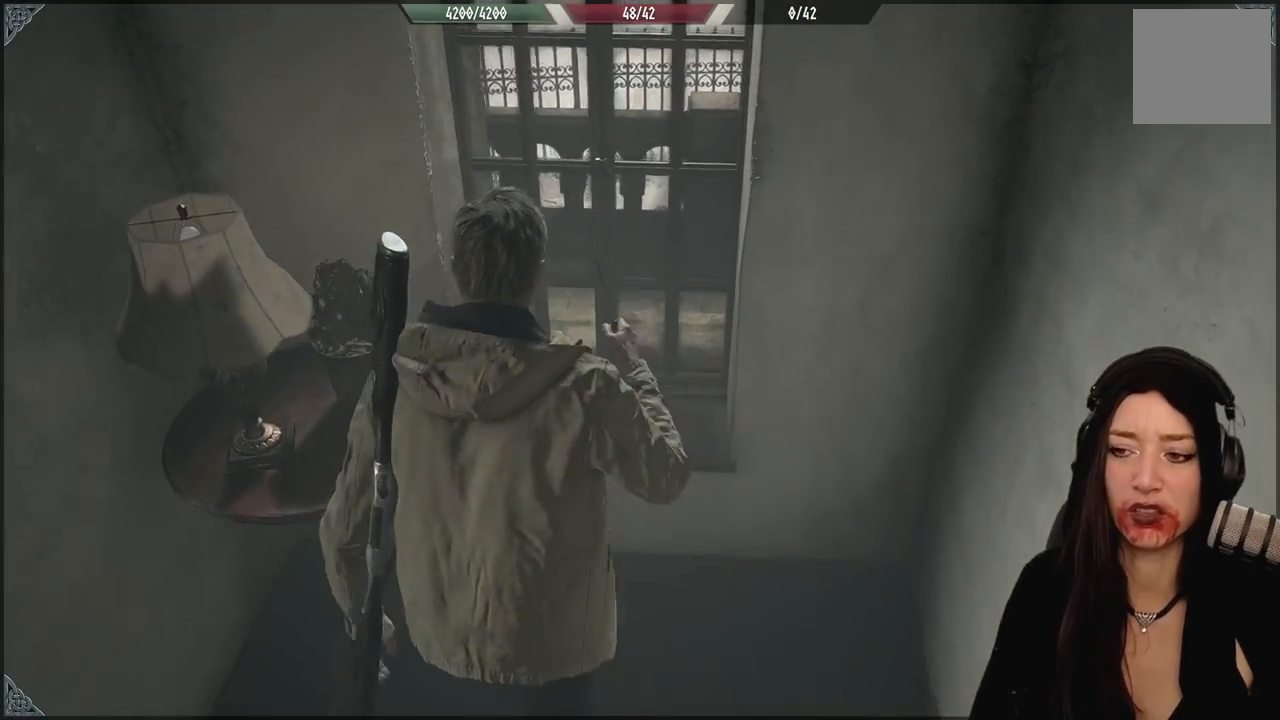
Gameplay with a controller (Xbox layout); each line is a JSON object with the inputs held at the frame after it (dt_ms = milliseconds from this image to that frame). "events" lists button and stick changes between this image and that frame as [ms after this image, input, new state], when the widget could be followed in between.
{"dt_ms": 500, "buttons": [], "left_stick": "down", "right_stick": "right", "events": [[117, "left_stick", "center"], [233, "right_stick", "right"], [267, "left_stick", "down"]]}
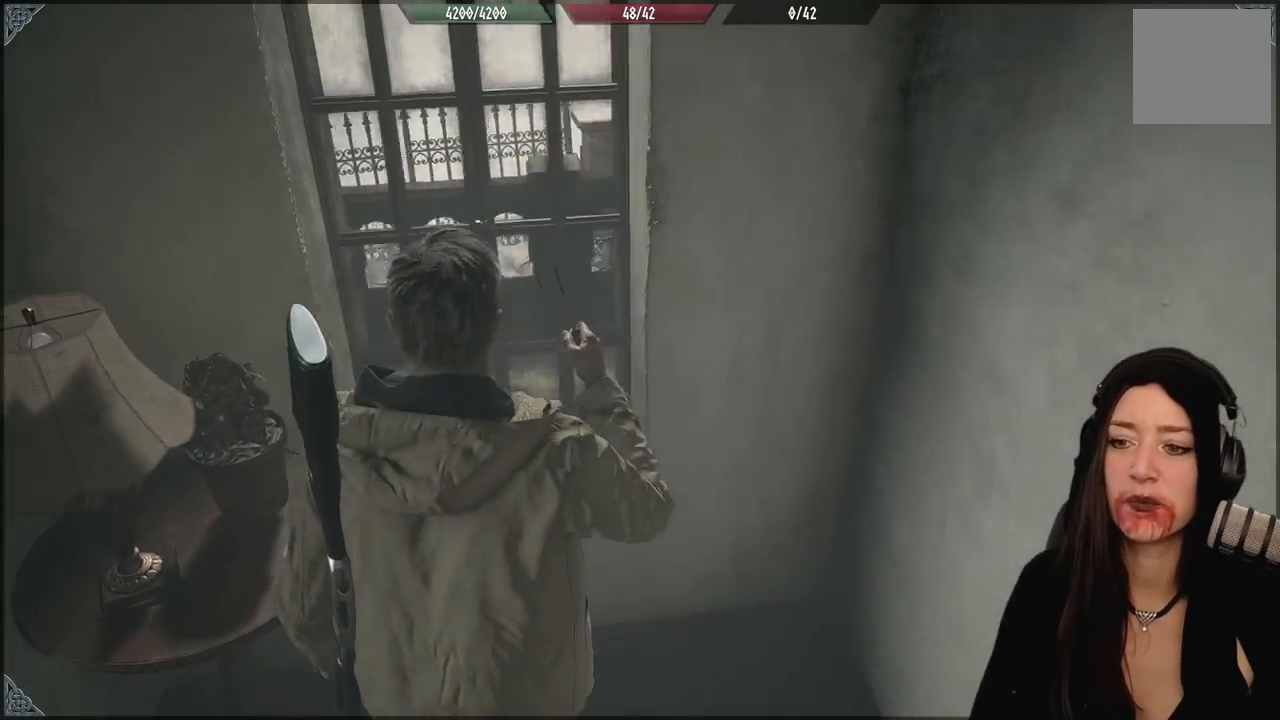
{"dt_ms": 500, "buttons": [], "left_stick": "center", "right_stick": "right", "events": [[50, "left_stick", "center"]]}
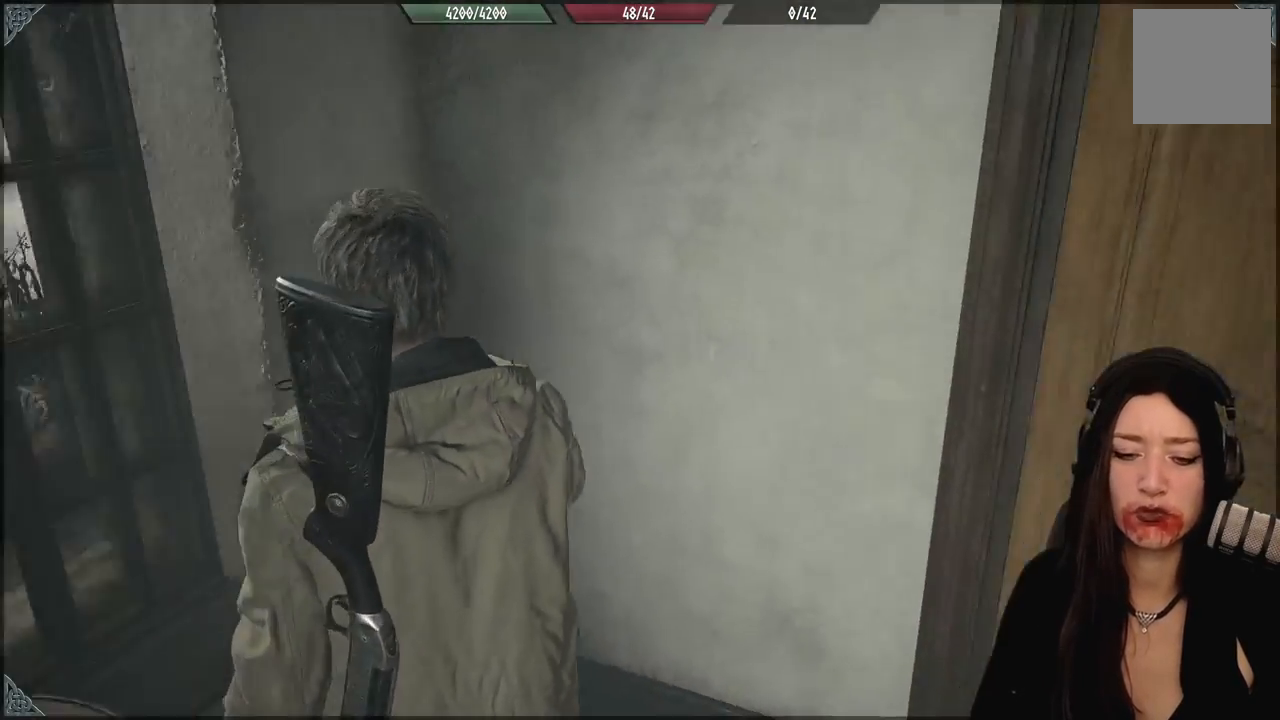
{"dt_ms": 500, "buttons": [], "left_stick": "up-right", "right_stick": "right", "events": [[433, "left_stick", "up-right"]]}
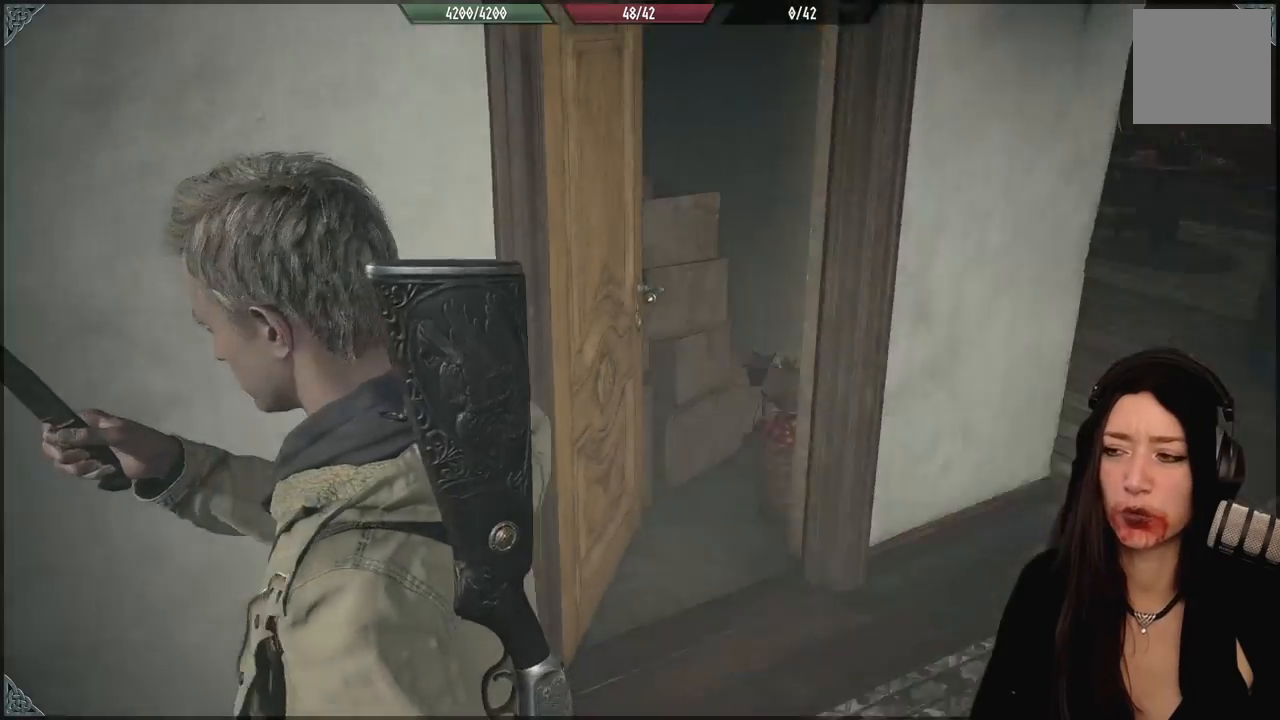
{"dt_ms": 500, "buttons": [], "left_stick": "center", "right_stick": "center", "events": [[100, "right_stick", "center"], [167, "left_stick", "center"]]}
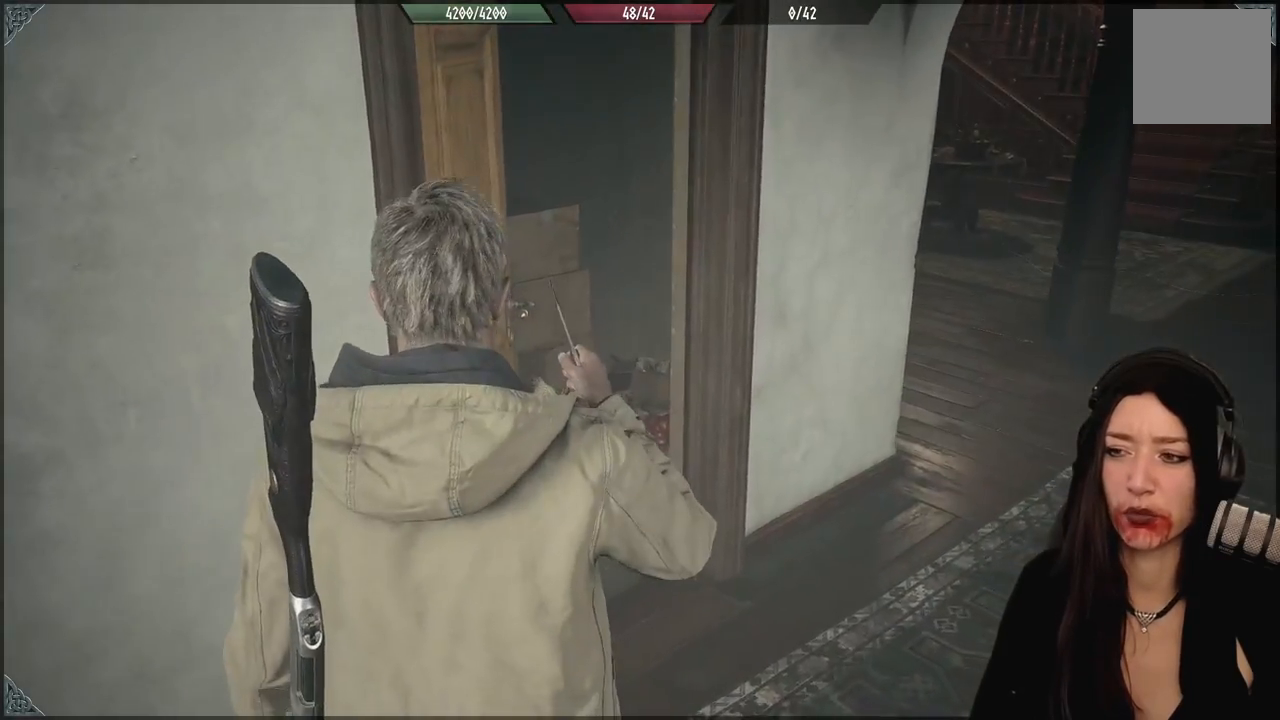
{"dt_ms": 500, "buttons": [], "left_stick": "center", "right_stick": "center", "events": [[17, "right_stick", "right"], [67, "left_stick", "up-right"], [400, "left_stick", "center"], [450, "right_stick", "center"]]}
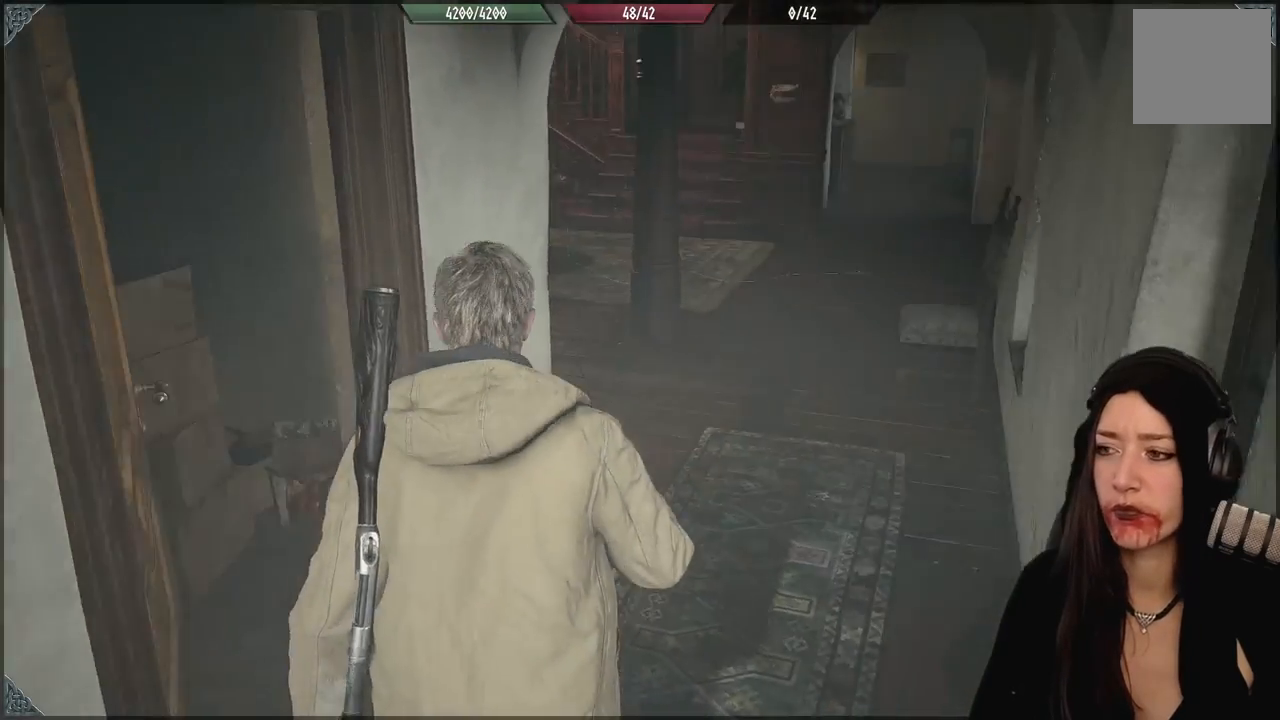
{"dt_ms": 500, "buttons": [], "left_stick": "up", "right_stick": "center", "events": [[167, "left_stick", "up"]]}
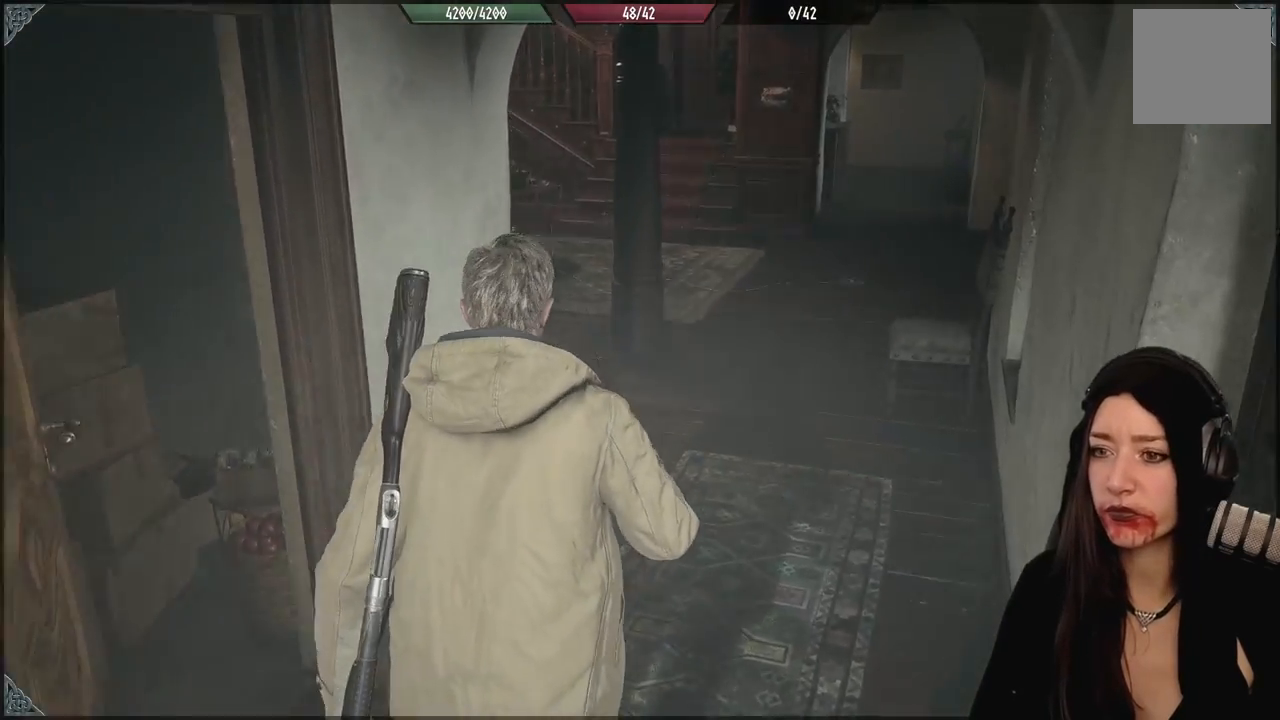
{"dt_ms": 500, "buttons": [], "left_stick": "up", "right_stick": "center", "events": []}
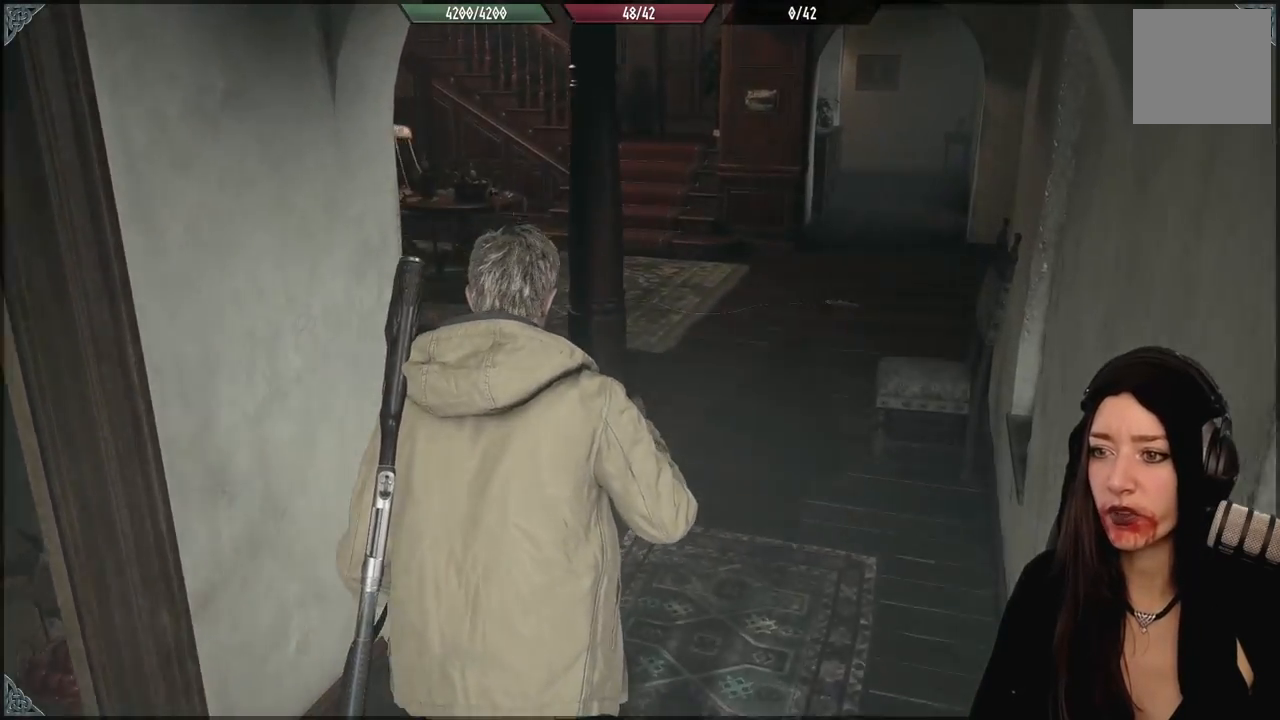
{"dt_ms": 500, "buttons": [], "left_stick": "up", "right_stick": "up-left", "events": [[83, "right_stick", "left"], [417, "right_stick", "up-left"]]}
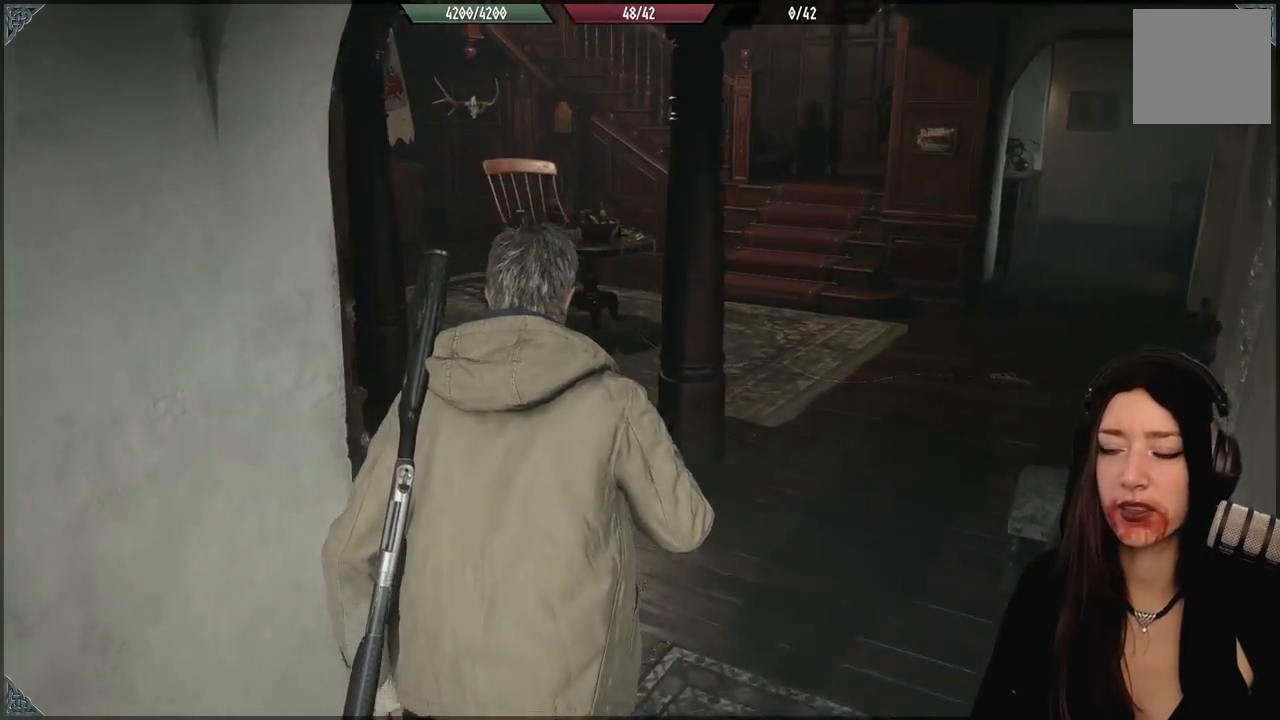
{"dt_ms": 1000, "buttons": [], "left_stick": "center", "right_stick": "center", "events": [[17, "left_stick", "up-right"], [83, "right_stick", "center"], [367, "right_stick", "up-left"], [483, "left_stick", "center"], [633, "right_stick", "center"]]}
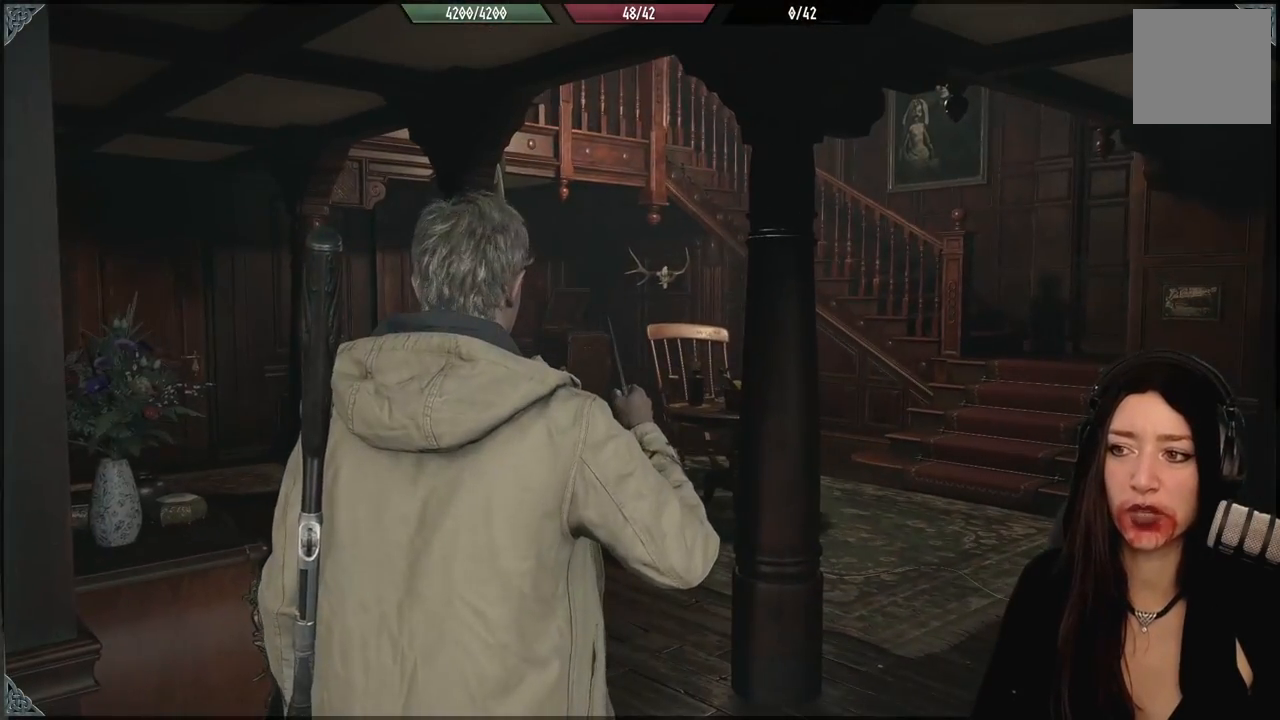
{"dt_ms": 500, "buttons": [], "left_stick": "center", "right_stick": "center", "events": []}
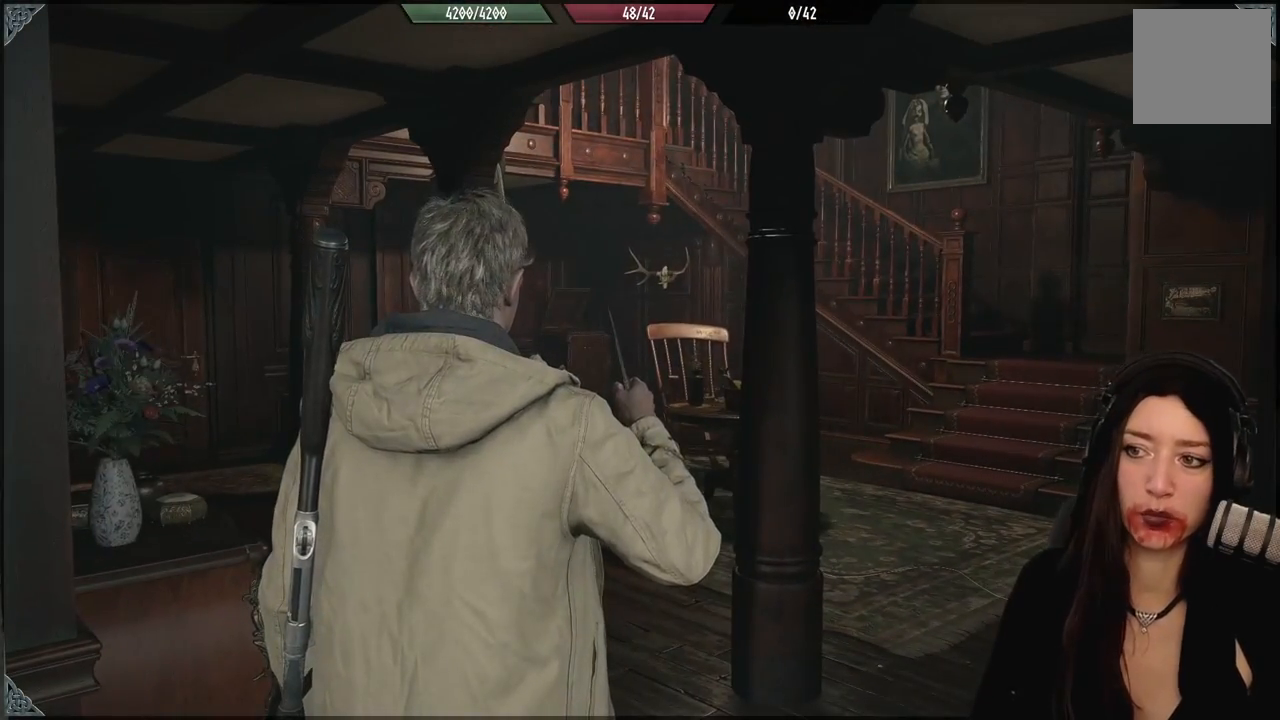
{"dt_ms": 500, "buttons": [], "left_stick": "center", "right_stick": "center", "events": []}
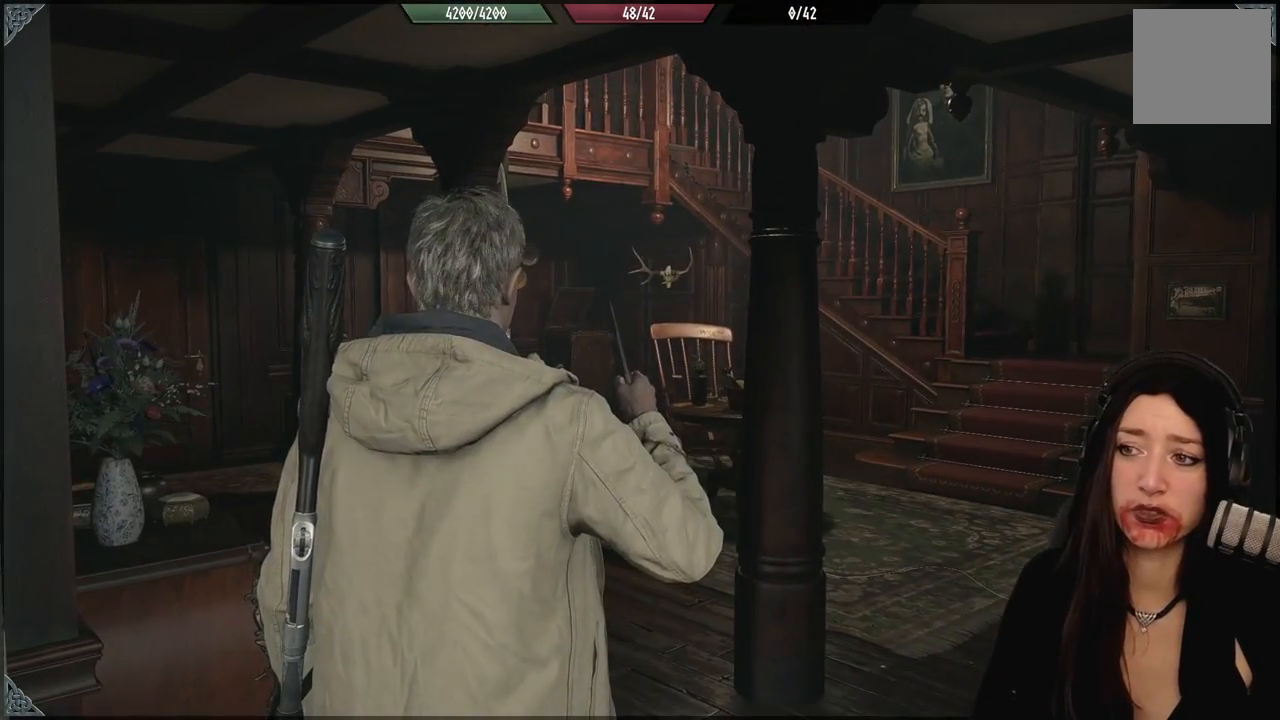
{"dt_ms": 500, "buttons": [], "left_stick": "center", "right_stick": "center", "events": []}
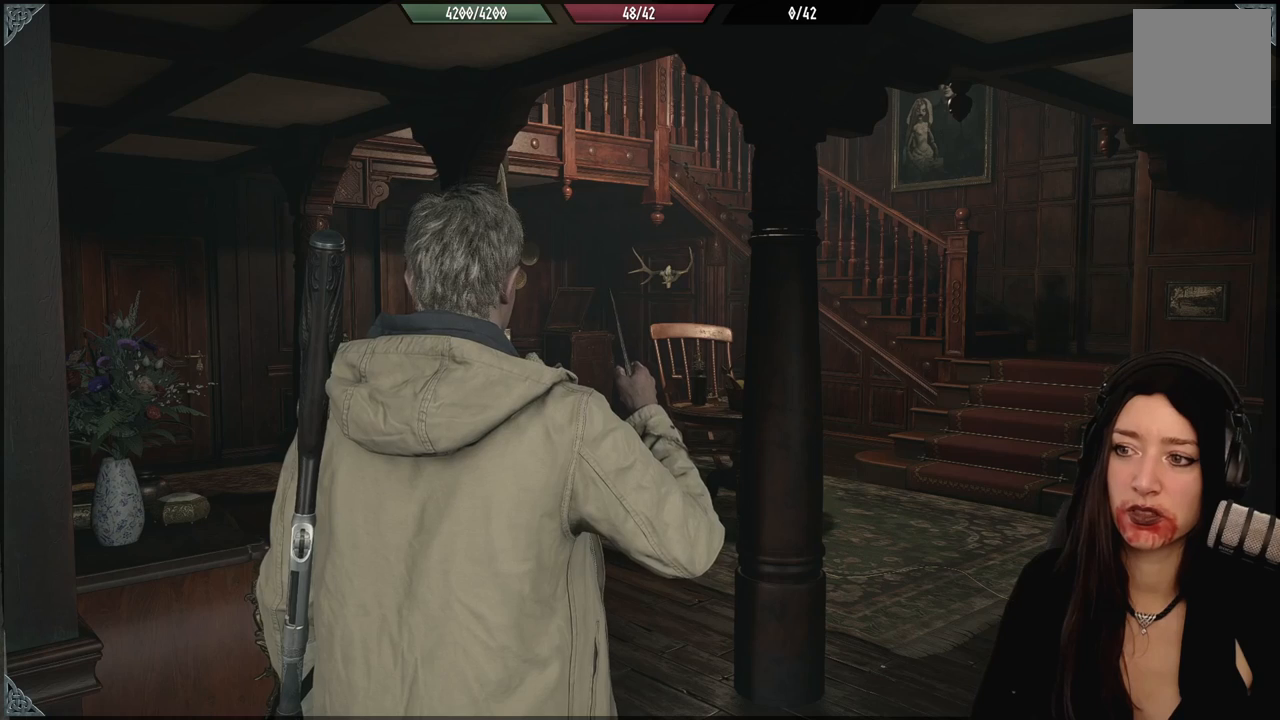
{"dt_ms": 500, "buttons": [], "left_stick": "center", "right_stick": "center", "events": []}
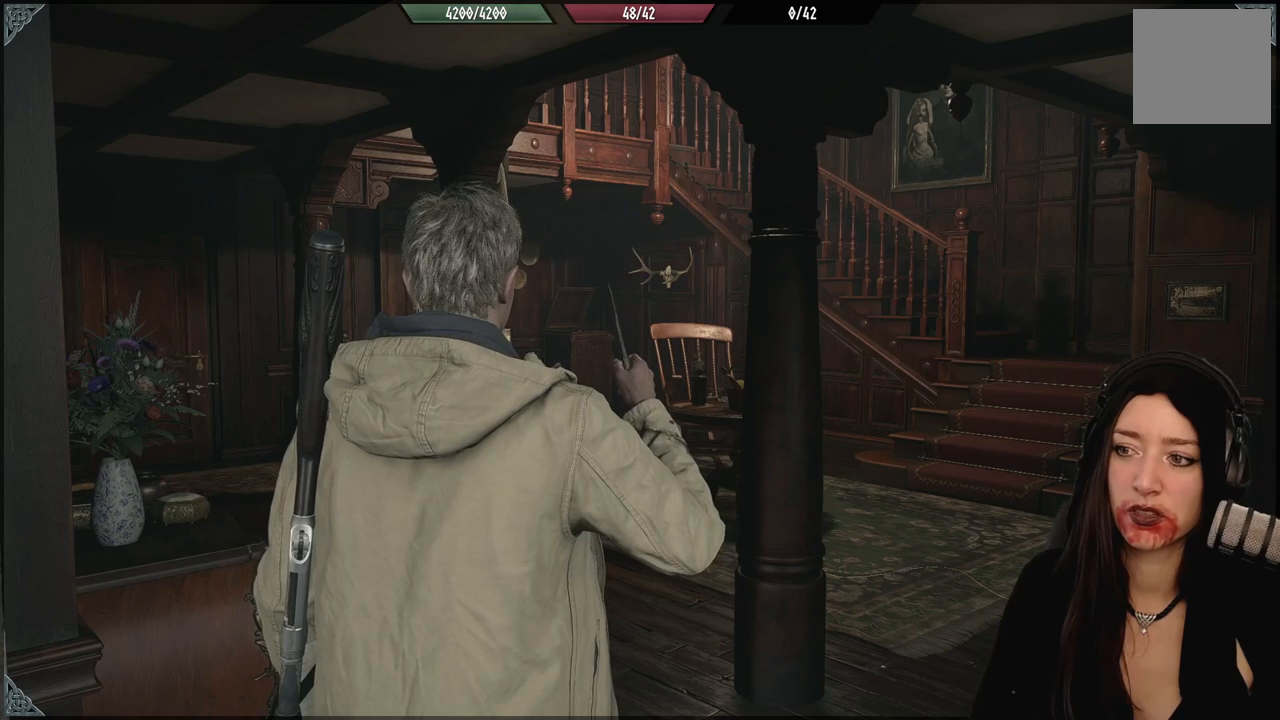
{"dt_ms": 500, "buttons": [], "left_stick": "center", "right_stick": "center", "events": []}
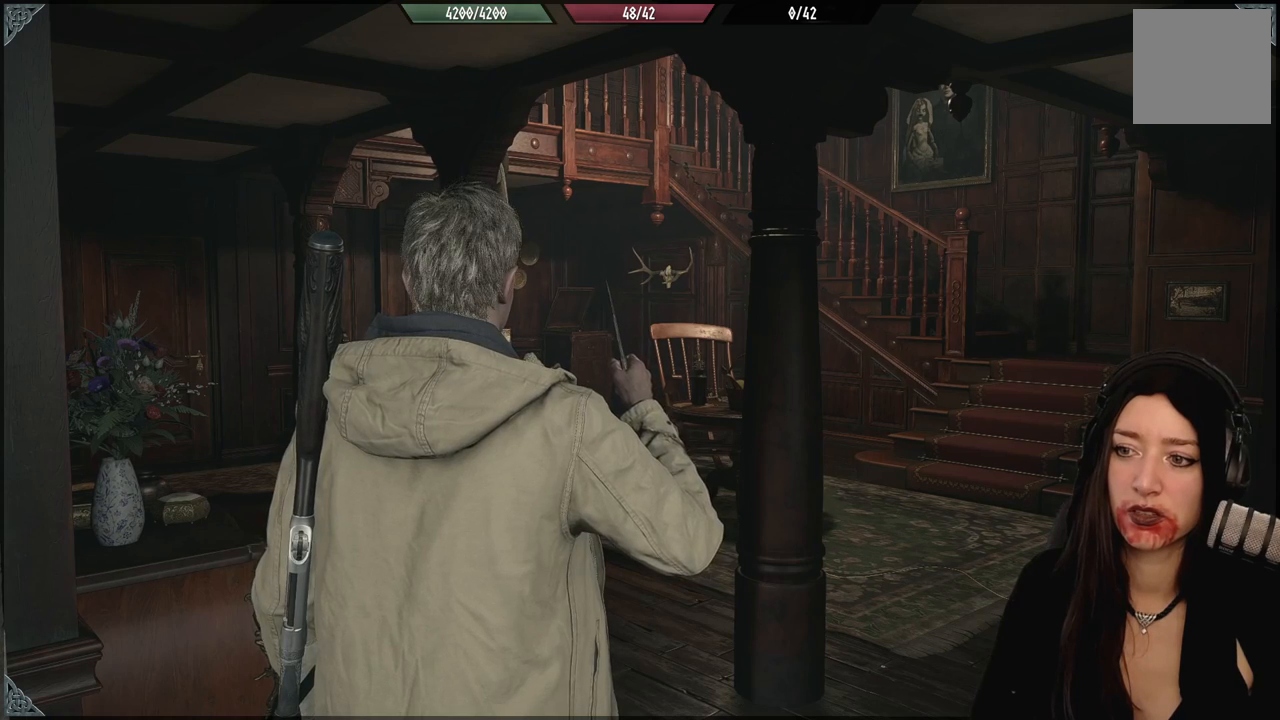
{"dt_ms": 500, "buttons": [], "left_stick": "center", "right_stick": "center", "events": []}
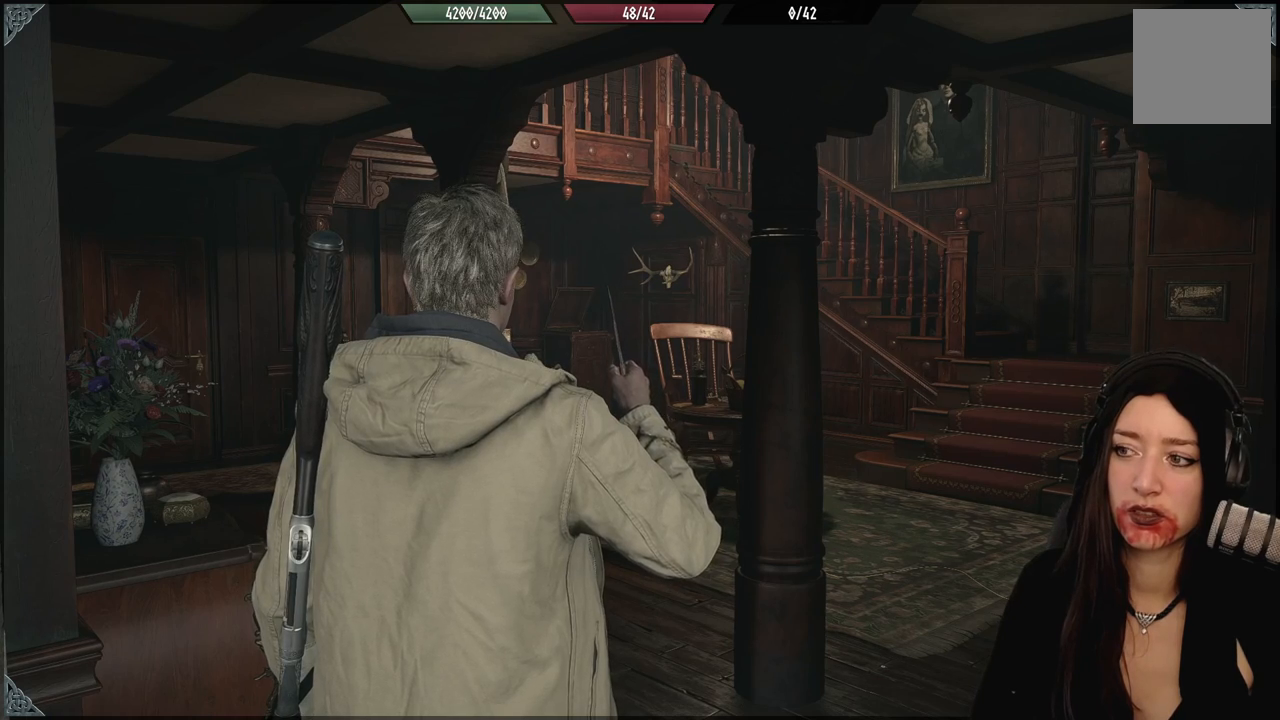
{"dt_ms": 500, "buttons": [], "left_stick": "center", "right_stick": "center", "events": []}
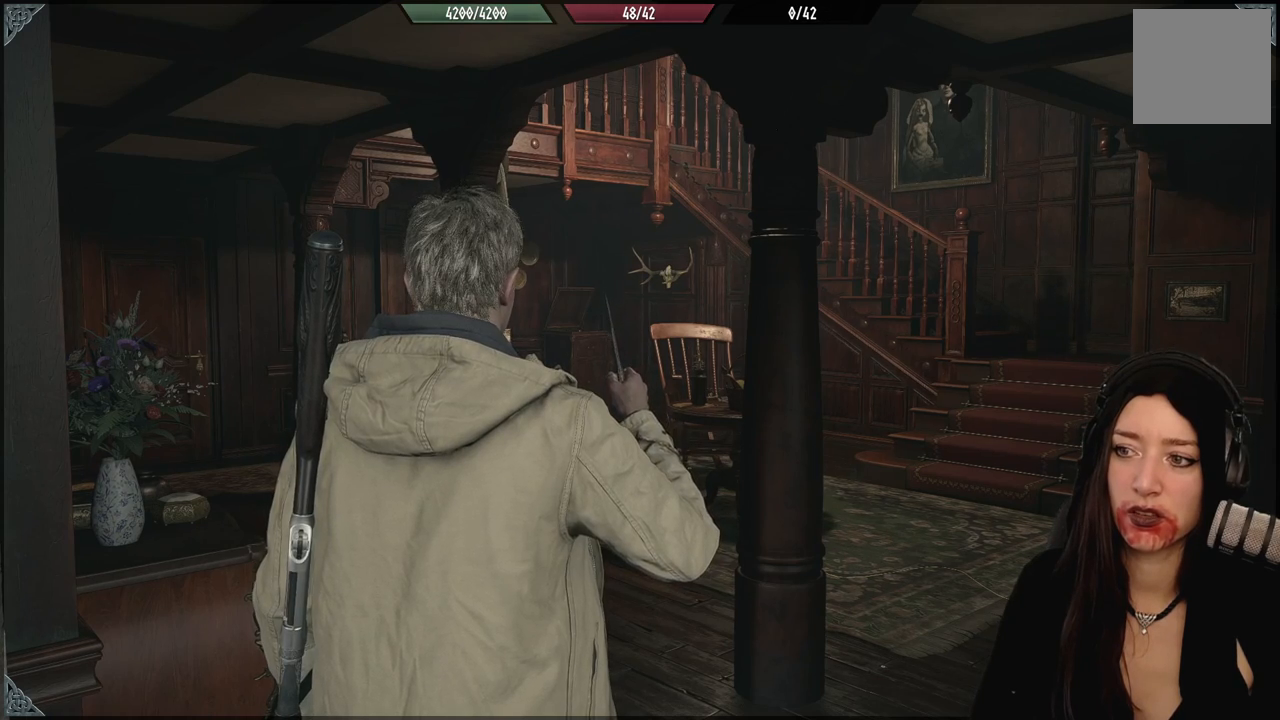
{"dt_ms": 500, "buttons": [], "left_stick": "up", "right_stick": "down-right", "events": [[183, "right_stick", "down-right"], [433, "left_stick", "up-right"], [500, "left_stick", "up"]]}
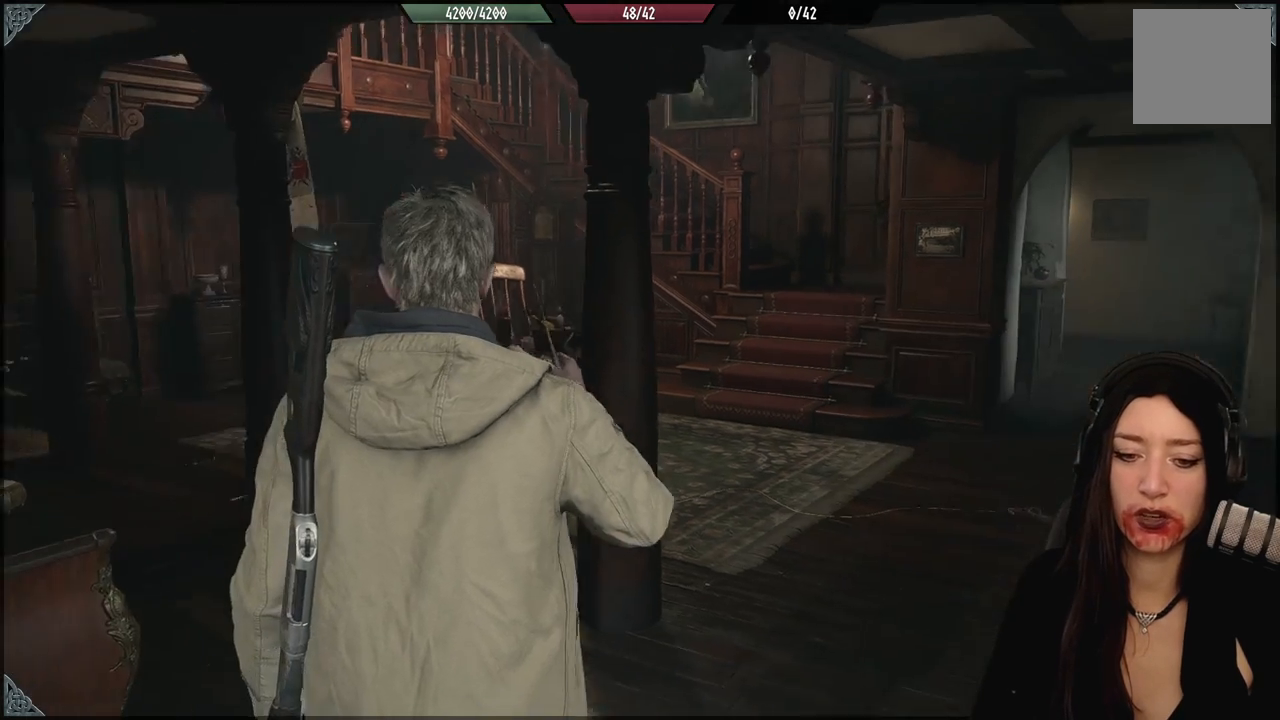
{"dt_ms": 500, "buttons": [], "left_stick": "up-right", "right_stick": "down-left", "events": [[50, "right_stick", "center"], [133, "left_stick", "center"], [450, "left_stick", "up-right"], [467, "right_stick", "down-left"]]}
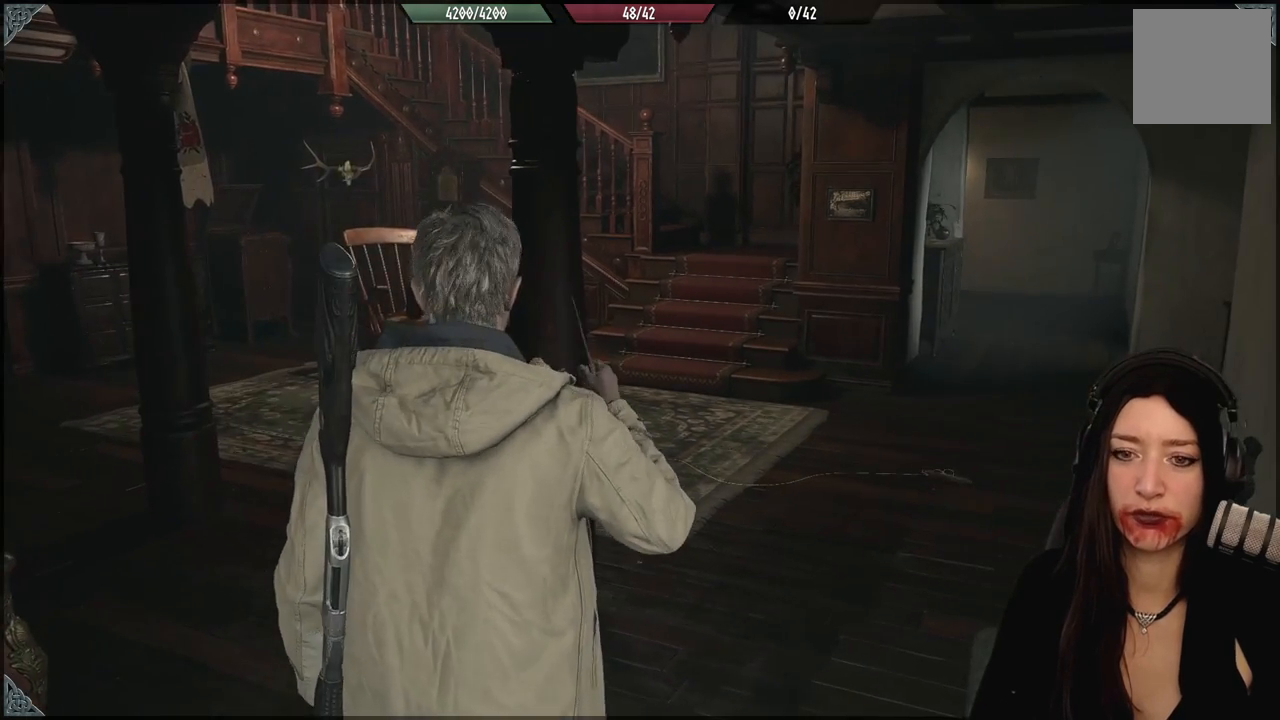
{"dt_ms": 500, "buttons": [], "left_stick": "center", "right_stick": "center", "events": [[167, "right_stick", "center"], [250, "left_stick", "center"]]}
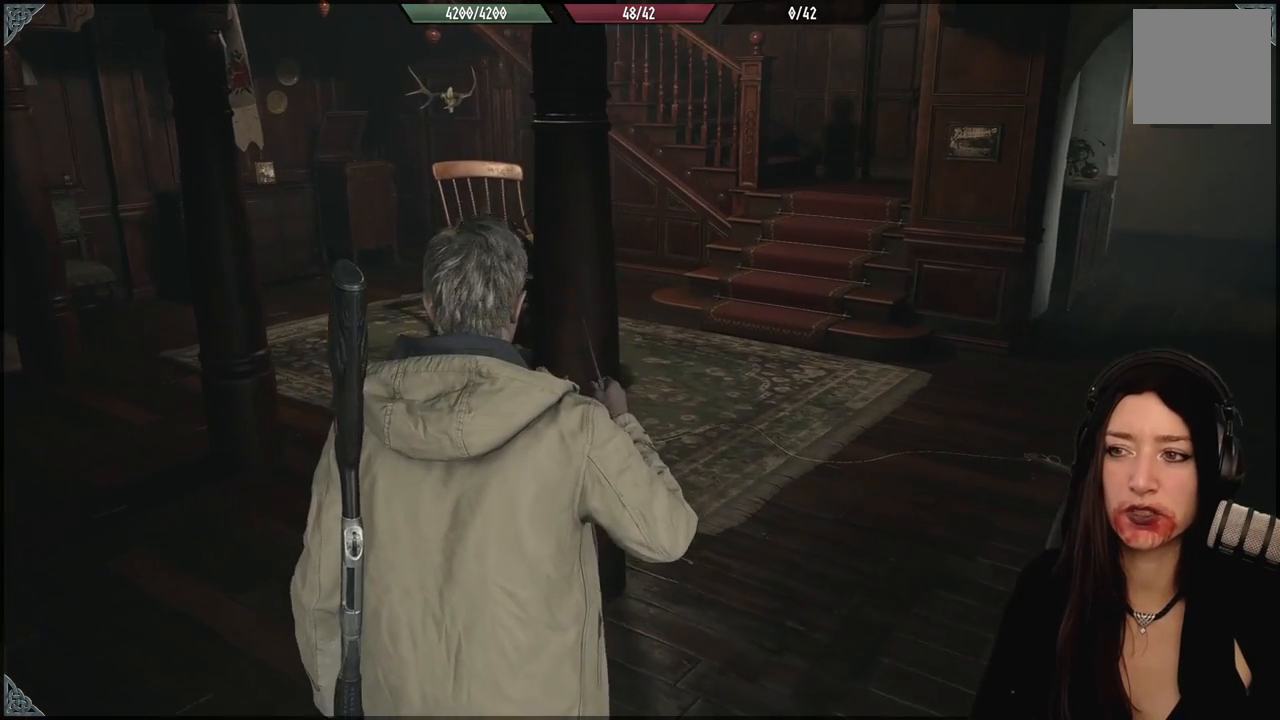
{"dt_ms": 500, "buttons": [], "left_stick": "center", "right_stick": "center", "events": [[33, "right_stick", "left"], [283, "right_stick", "center"]]}
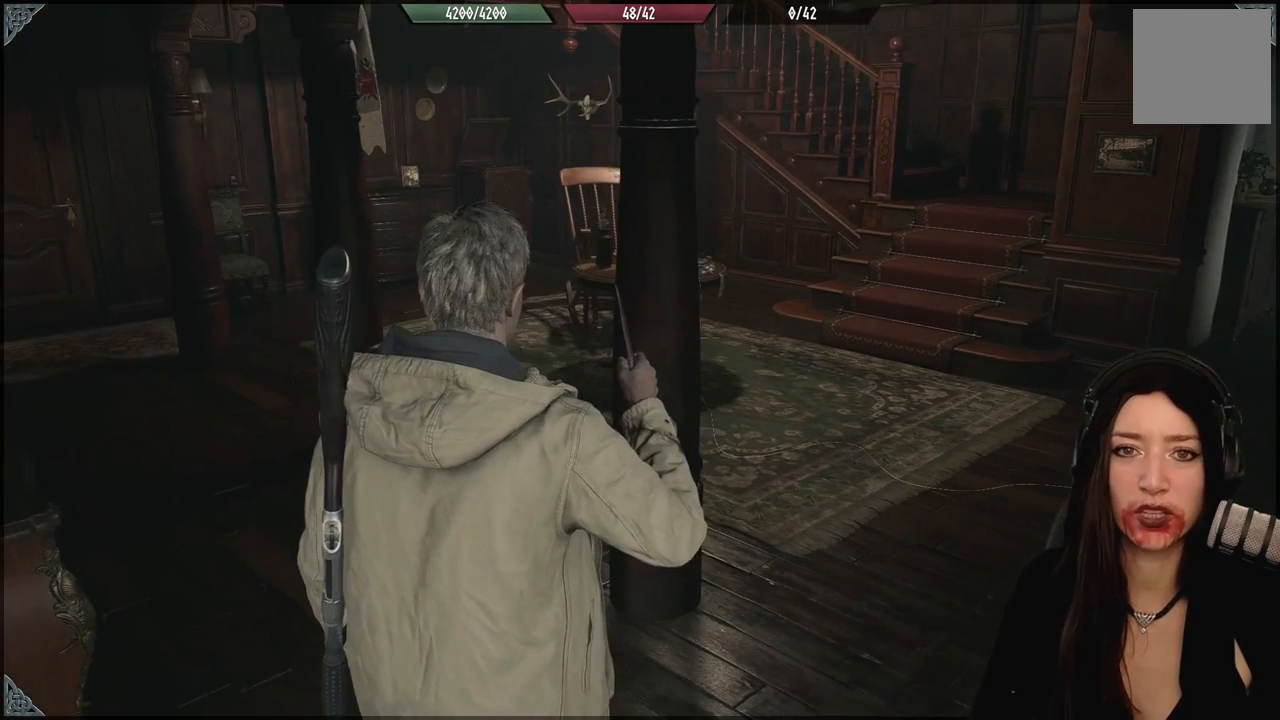
{"dt_ms": 500, "buttons": [], "left_stick": "center", "right_stick": "center", "events": [[83, "left_stick", "down-left"], [317, "right_stick", "right"], [450, "right_stick", "center"], [467, "left_stick", "center"]]}
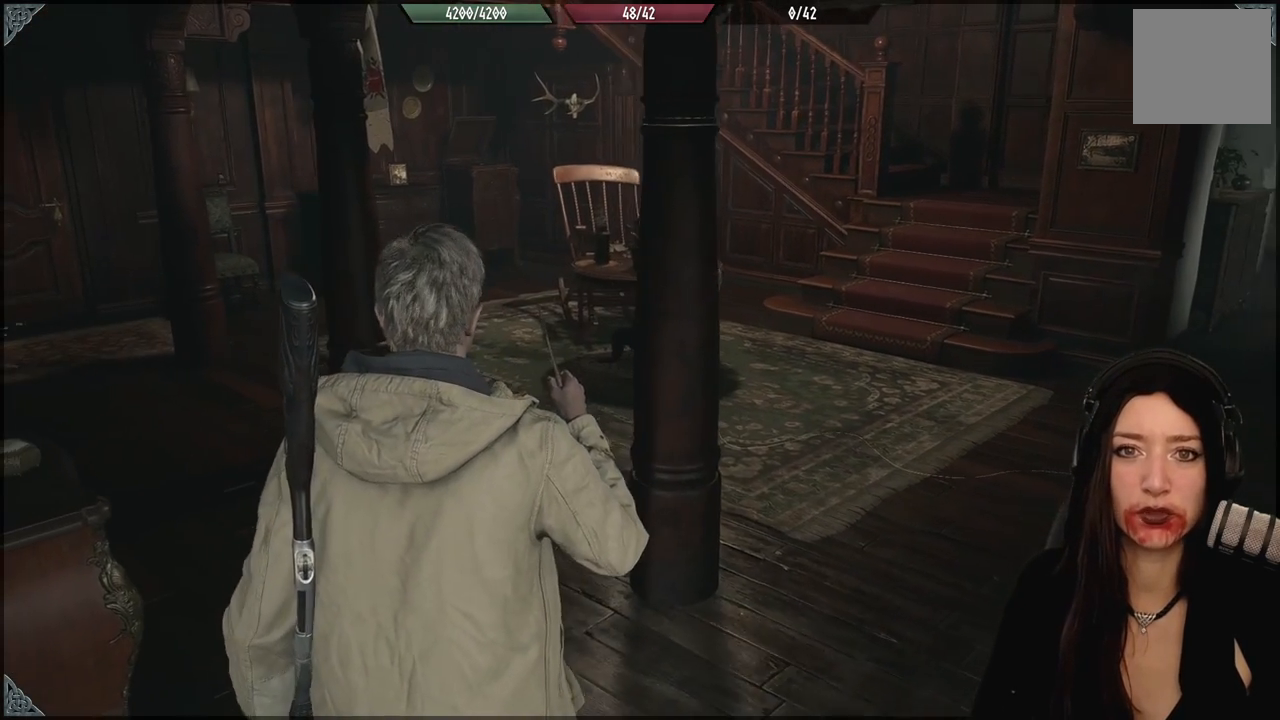
{"dt_ms": 500, "buttons": [], "left_stick": "center", "right_stick": "center", "events": []}
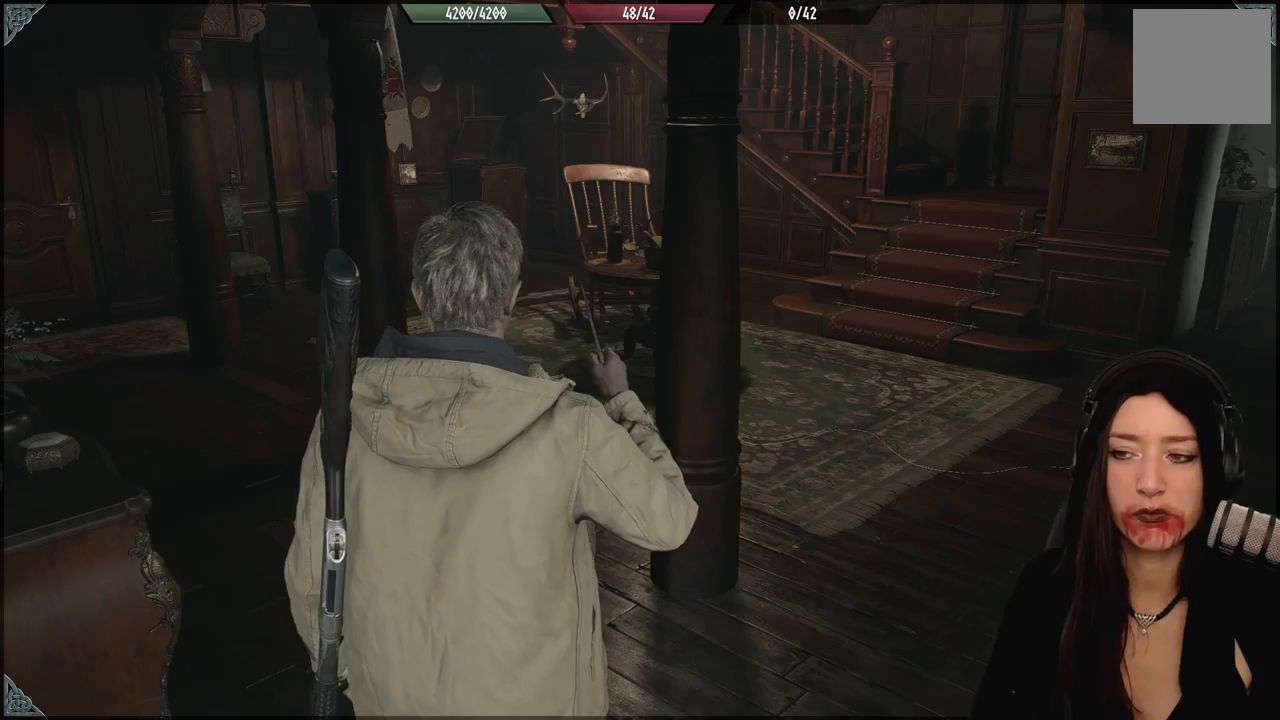
{"dt_ms": 1000, "buttons": [], "left_stick": "center", "right_stick": "center", "events": [[183, "right_stick", "left"], [250, "left_stick", "up-right"], [317, "left_stick", "right"], [533, "right_stick", "center"], [600, "left_stick", "center"]]}
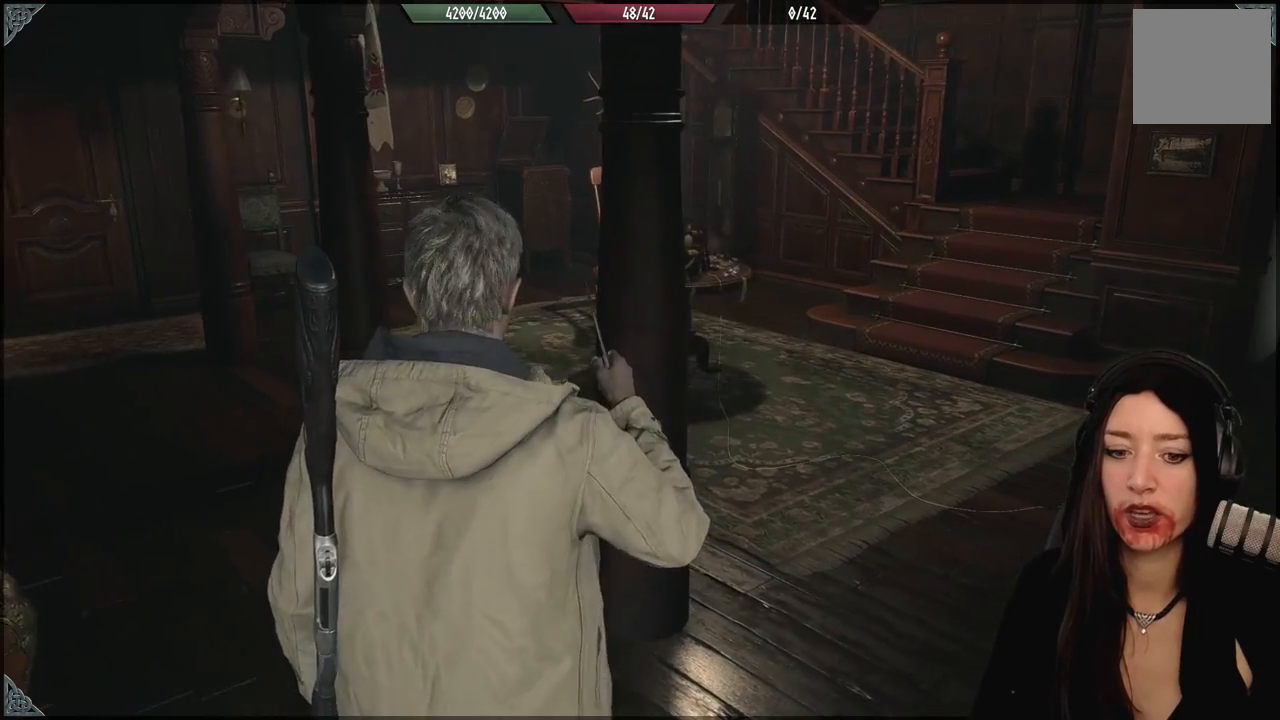
{"dt_ms": 500, "buttons": [], "left_stick": "up-right", "right_stick": "center", "events": [[17, "right_stick", "up-right"], [133, "right_stick", "right"], [183, "left_stick", "up-right"], [350, "right_stick", "center"]]}
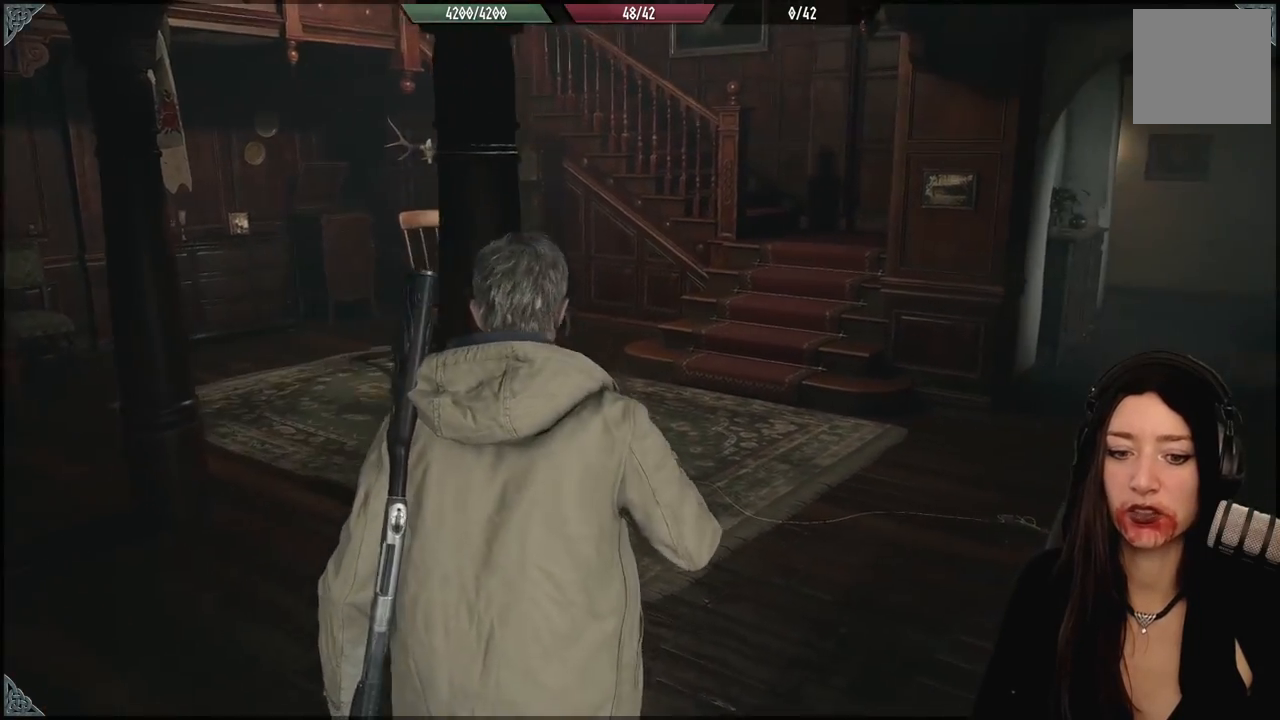
{"dt_ms": 500, "buttons": [], "left_stick": "up-right", "right_stick": "center", "events": [[233, "right_stick", "up-left"], [500, "right_stick", "center"]]}
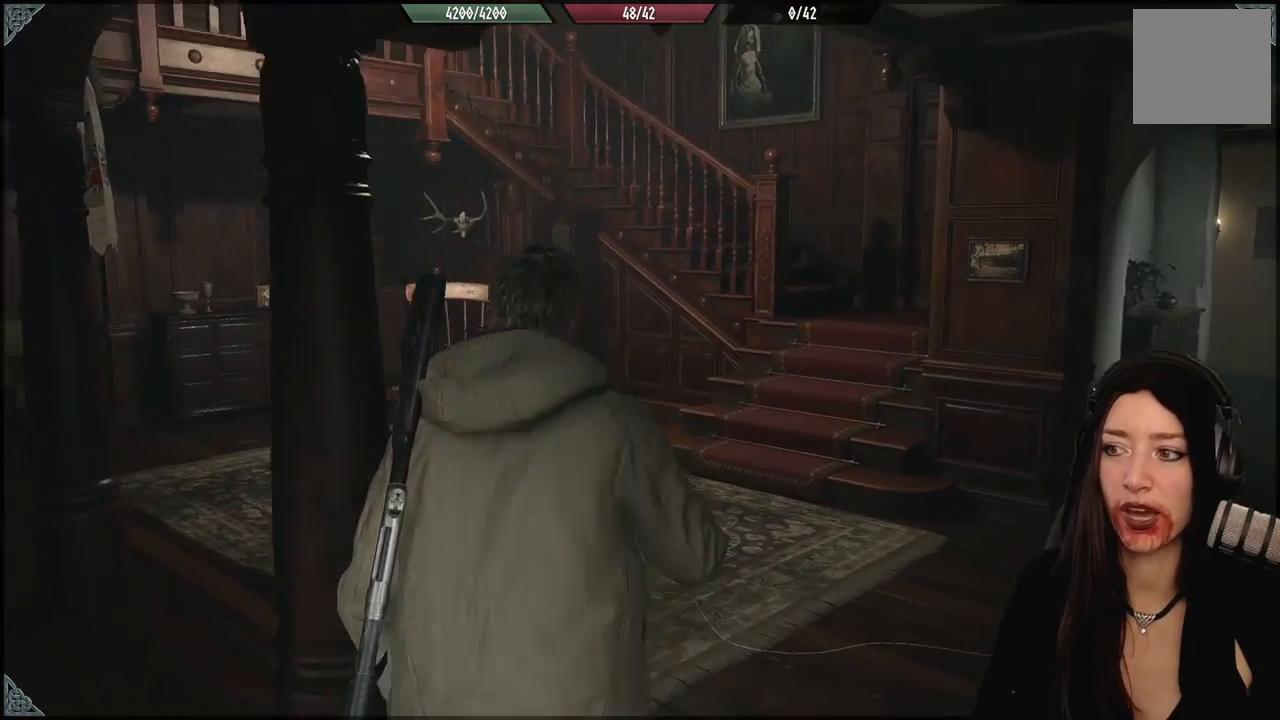
{"dt_ms": 500, "buttons": [], "left_stick": "center", "right_stick": "center", "events": [[117, "left_stick", "center"], [300, "right_stick", "up-left"], [483, "right_stick", "center"]]}
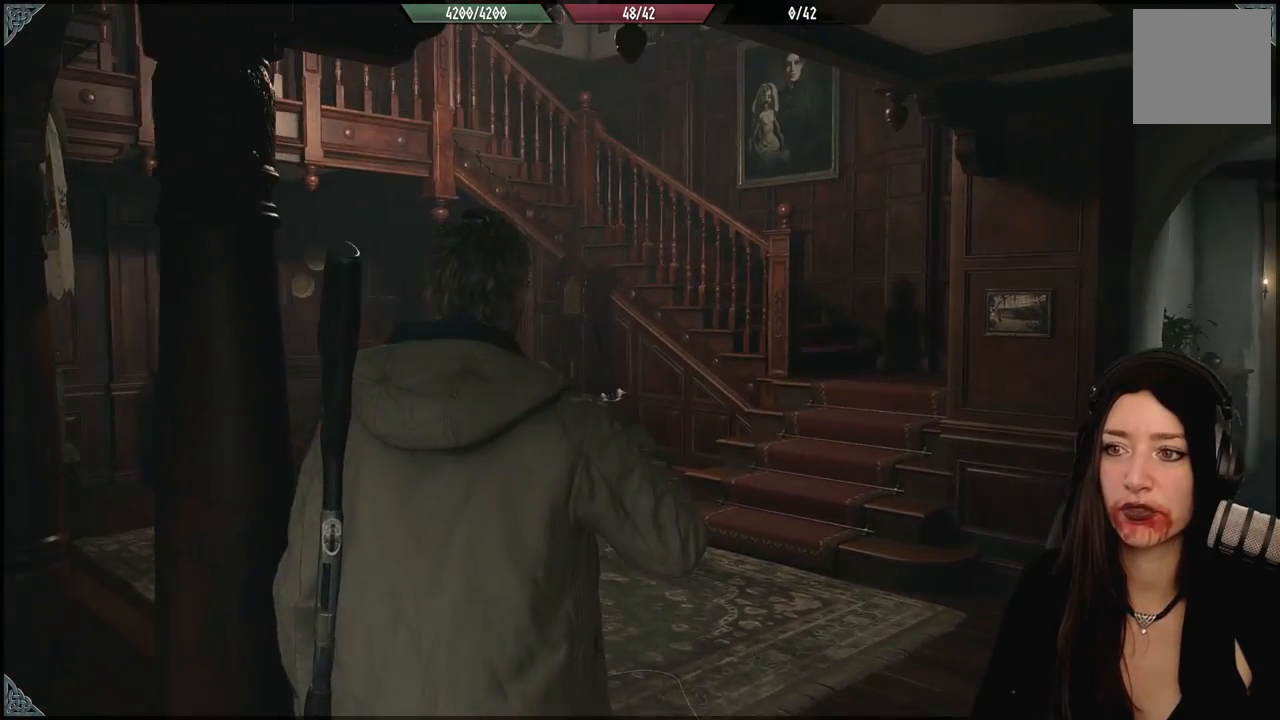
{"dt_ms": 500, "buttons": [], "left_stick": "center", "right_stick": "center", "events": []}
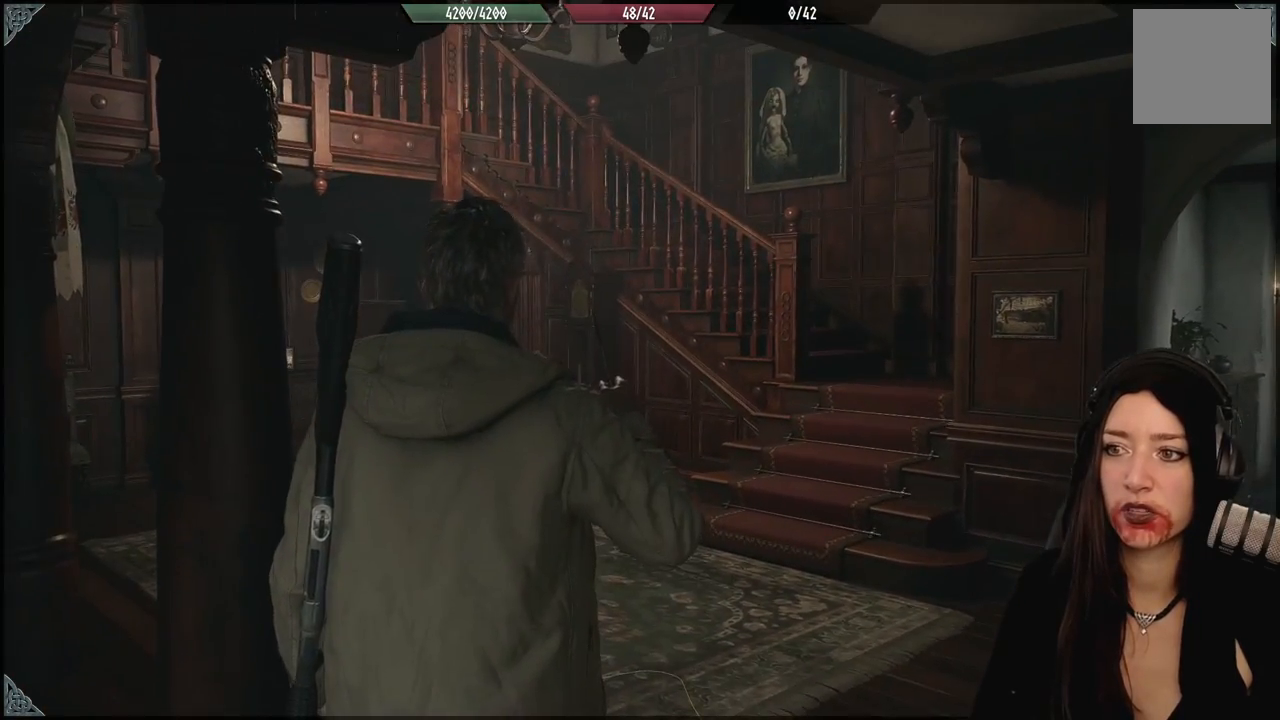
{"dt_ms": 500, "buttons": [], "left_stick": "up-right", "right_stick": "center", "events": [[17, "right_stick", "left"], [67, "left_stick", "right"], [417, "left_stick", "up-right"], [467, "right_stick", "center"]]}
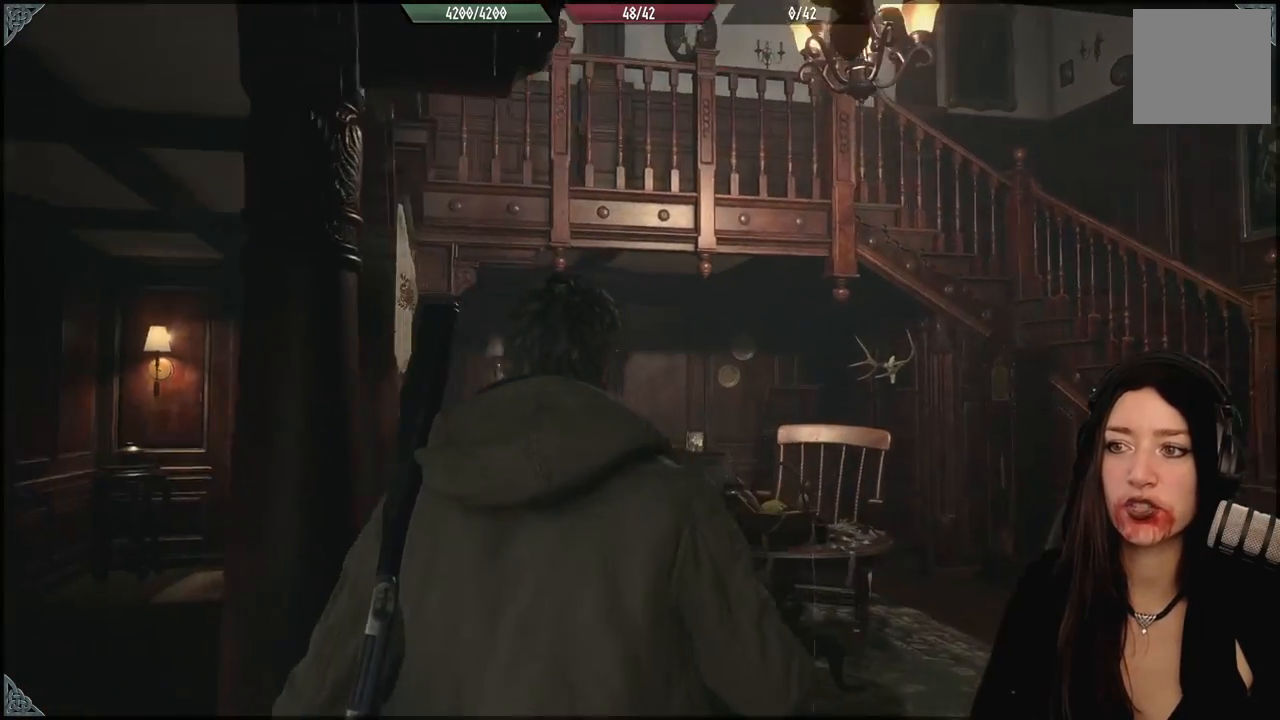
{"dt_ms": 1000, "buttons": [], "left_stick": "center", "right_stick": "right", "events": [[250, "left_stick", "center"], [333, "right_stick", "up"], [383, "right_stick", "up-left"], [400, "left_stick", "right"], [583, "left_stick", "center"], [650, "right_stick", "center"], [900, "right_stick", "right"]]}
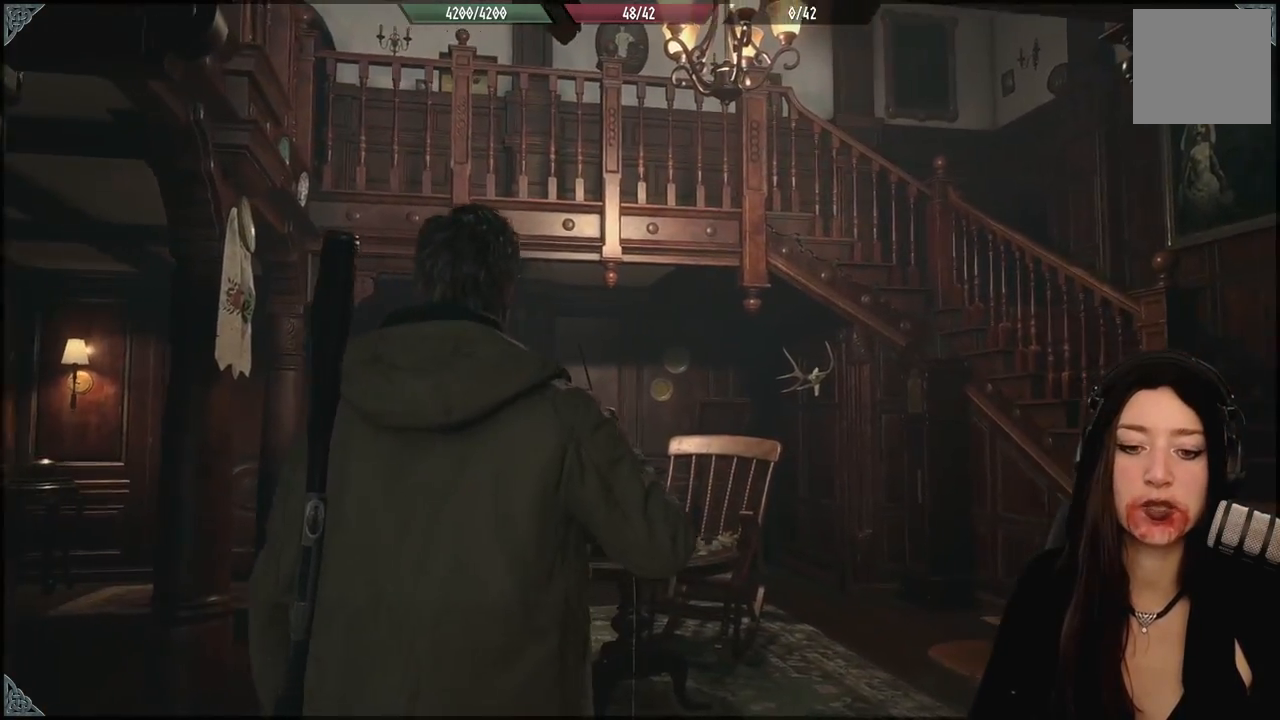
{"dt_ms": 500, "buttons": [], "left_stick": "center", "right_stick": "center", "events": [[367, "right_stick", "center"]]}
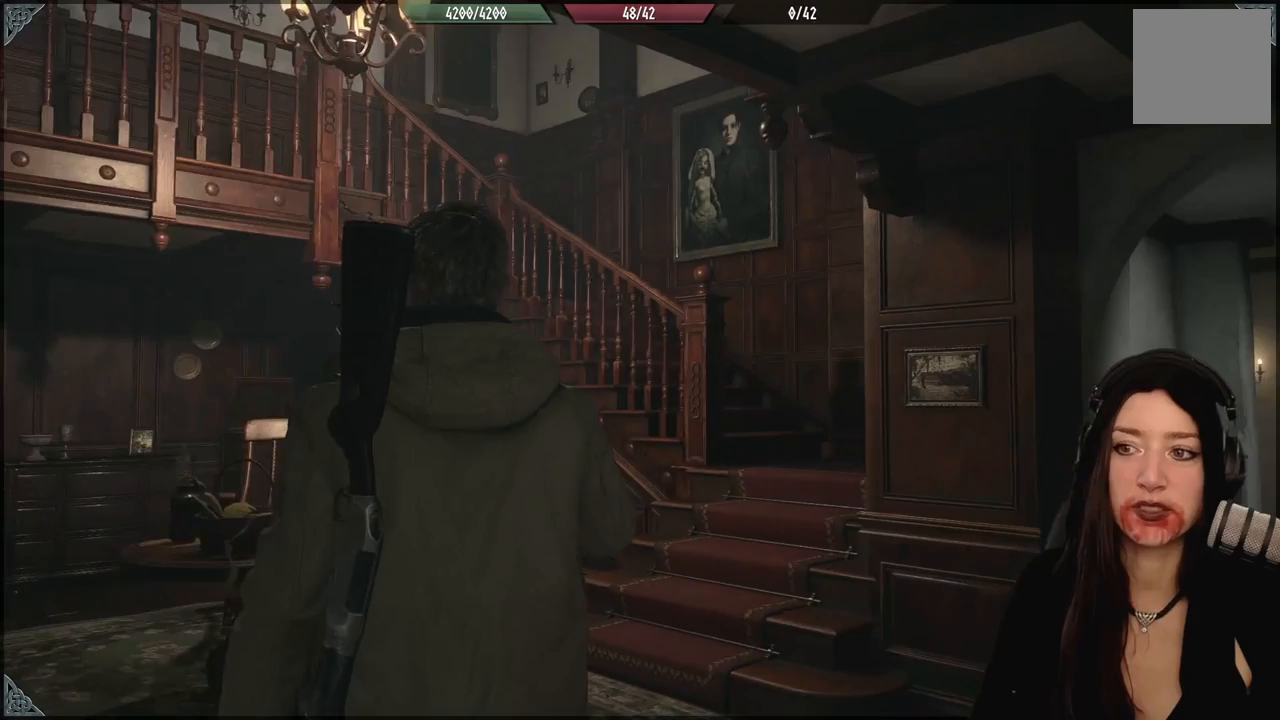
{"dt_ms": 500, "buttons": [], "left_stick": "center", "right_stick": "left", "events": [[317, "right_stick", "left"]]}